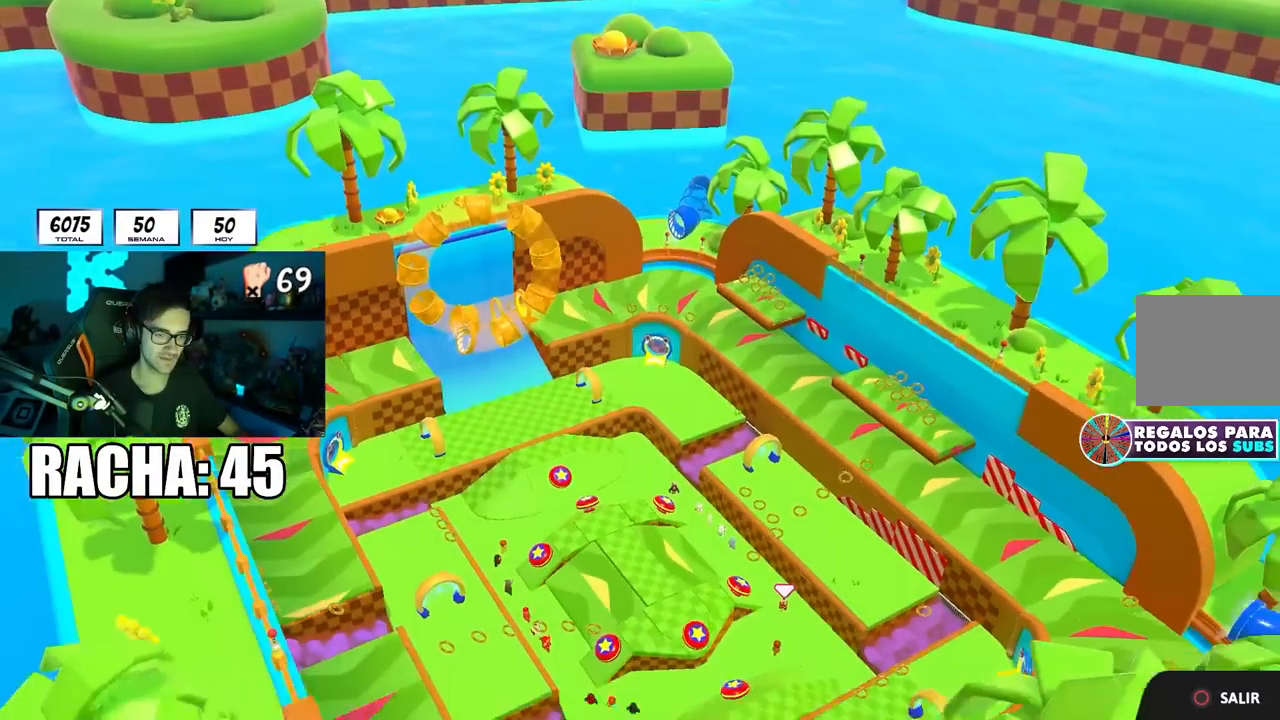
Gameplay with a controller (PlayStation layout); each line is a JSON object with the inputs held at the frame after it. "events" lists button and stick changes between this image and that frame as [ms after this image, input, new state], when the widget could be followed in between.
{"buttons": [], "left_stick": "center", "right_stick": "center", "events": []}
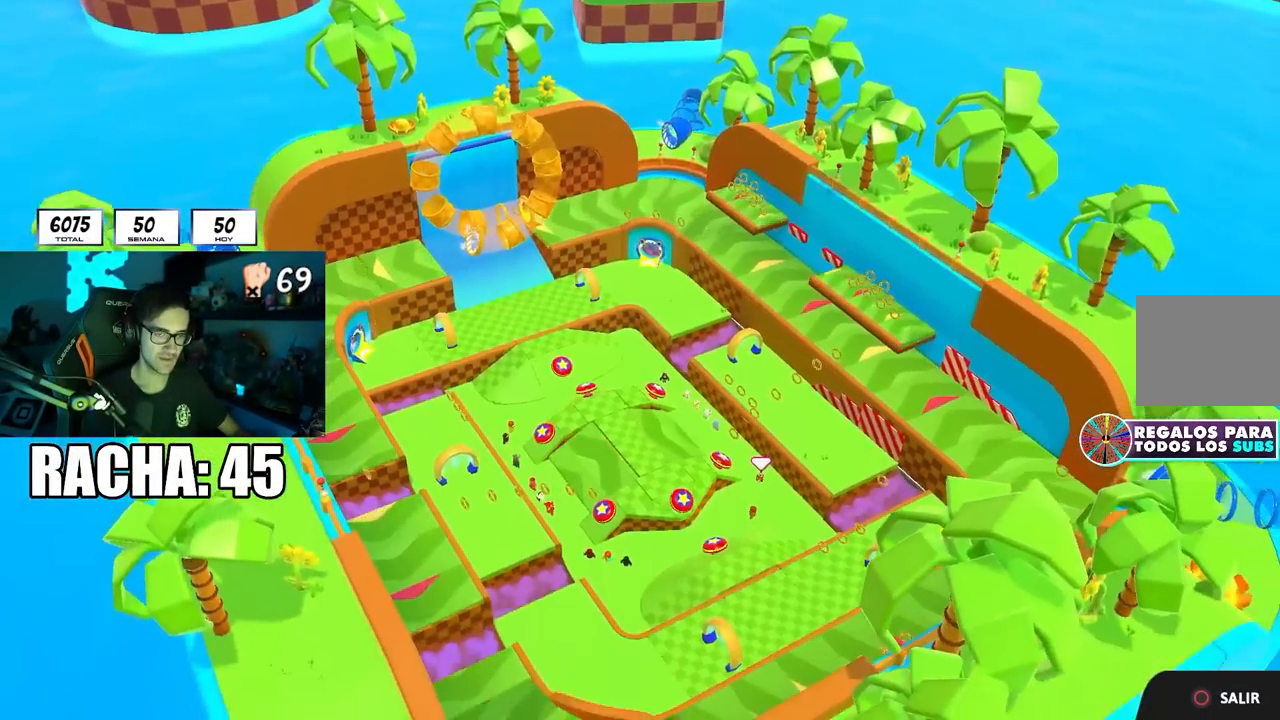
{"buttons": [], "left_stick": "center", "right_stick": "center", "events": []}
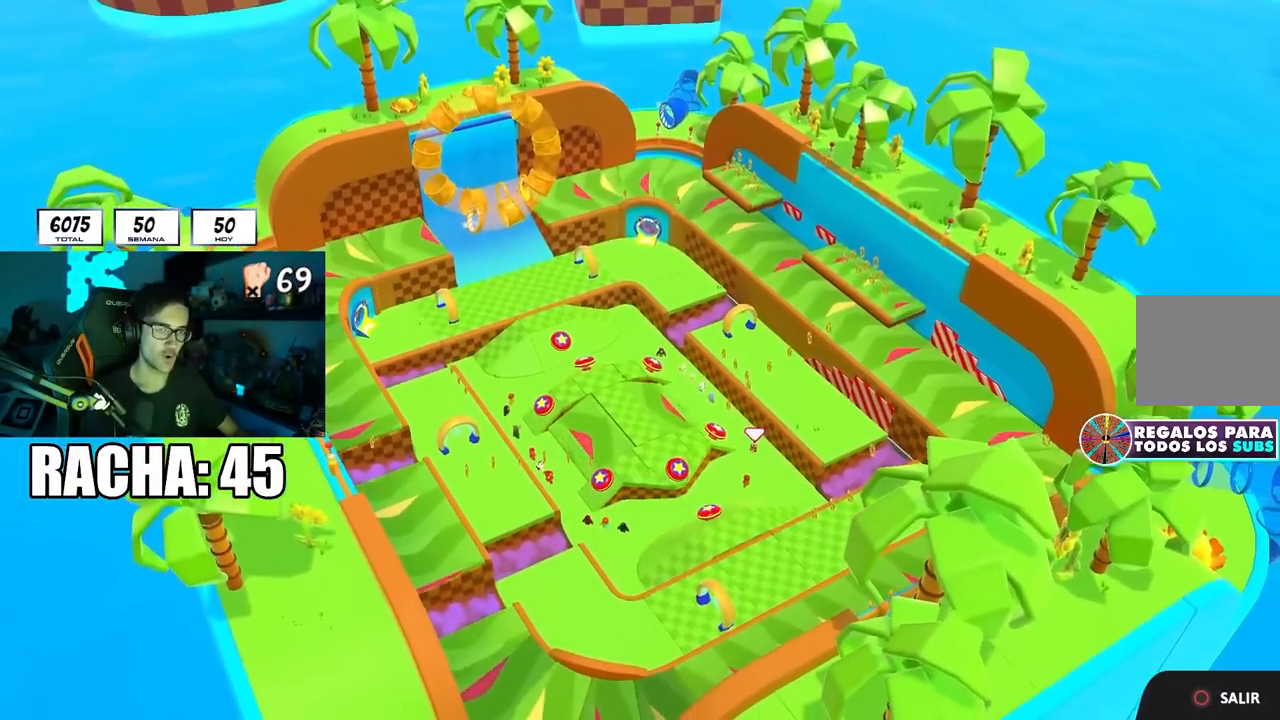
{"buttons": [], "left_stick": "center", "right_stick": "center", "events": []}
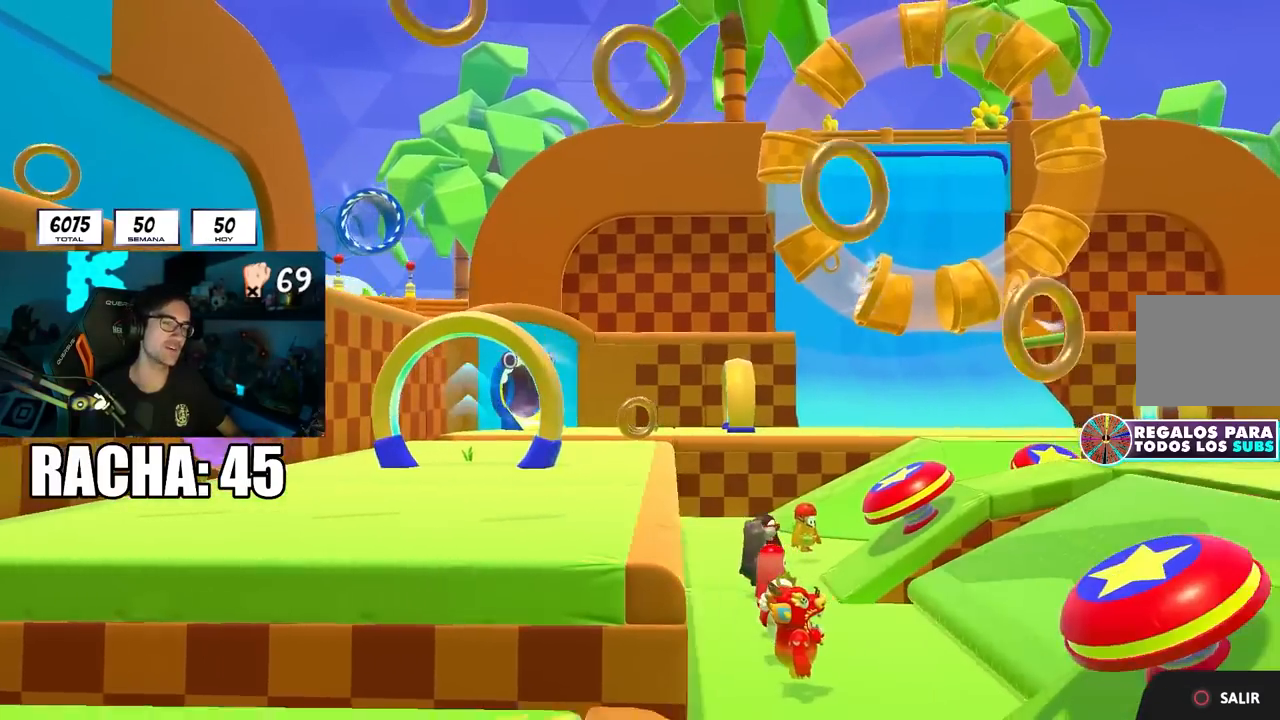
{"buttons": [], "left_stick": "center", "right_stick": "center", "events": []}
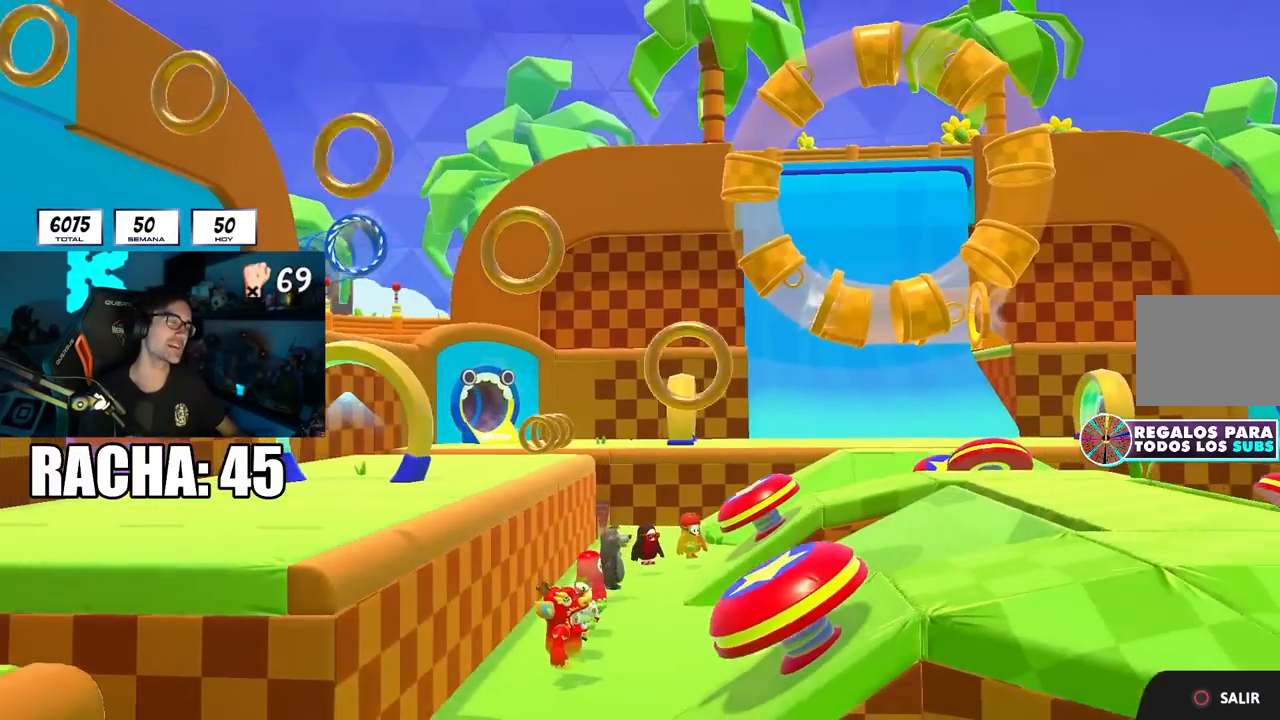
{"buttons": [], "left_stick": "center", "right_stick": "center", "events": []}
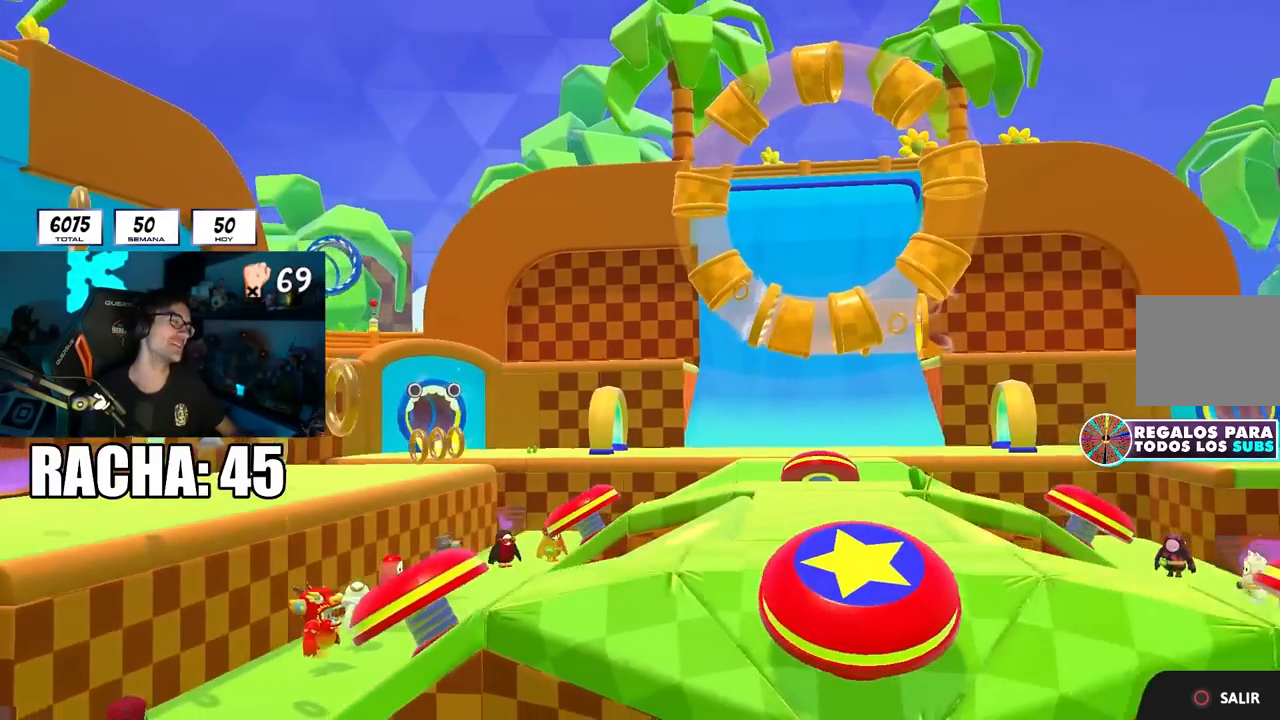
{"buttons": [], "left_stick": "center", "right_stick": "center", "events": []}
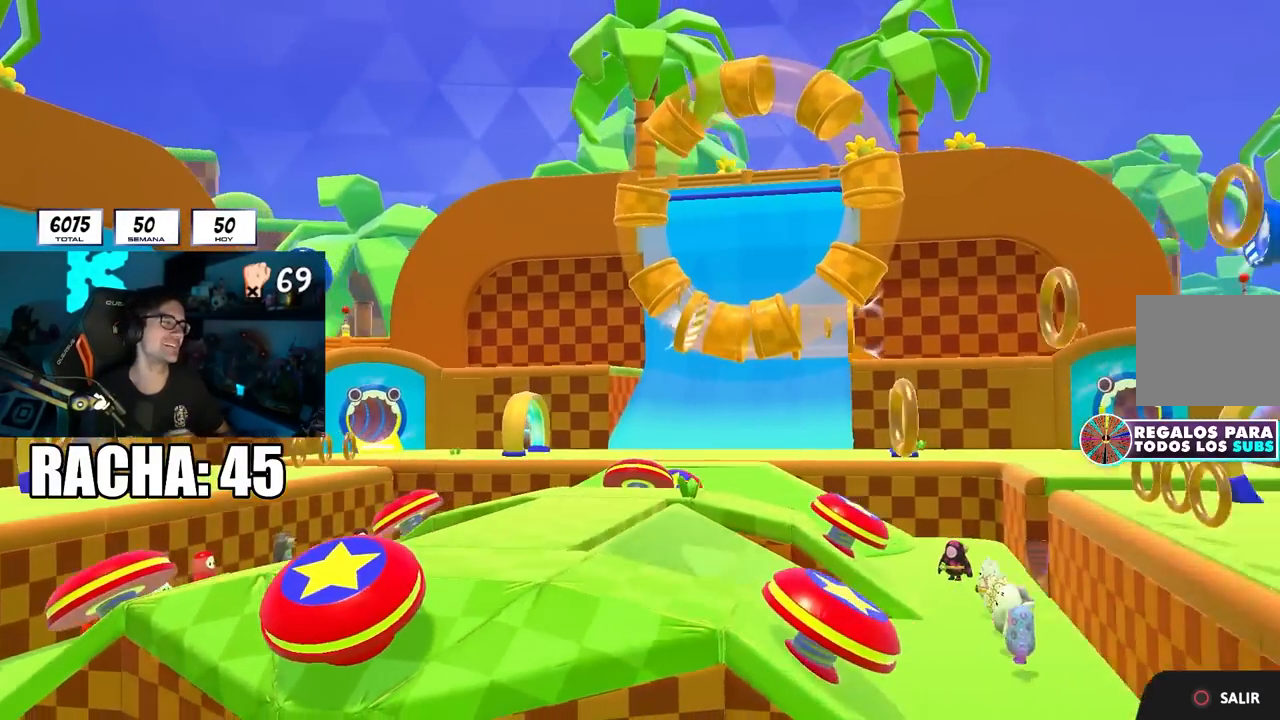
{"buttons": [], "left_stick": "center", "right_stick": "center", "events": []}
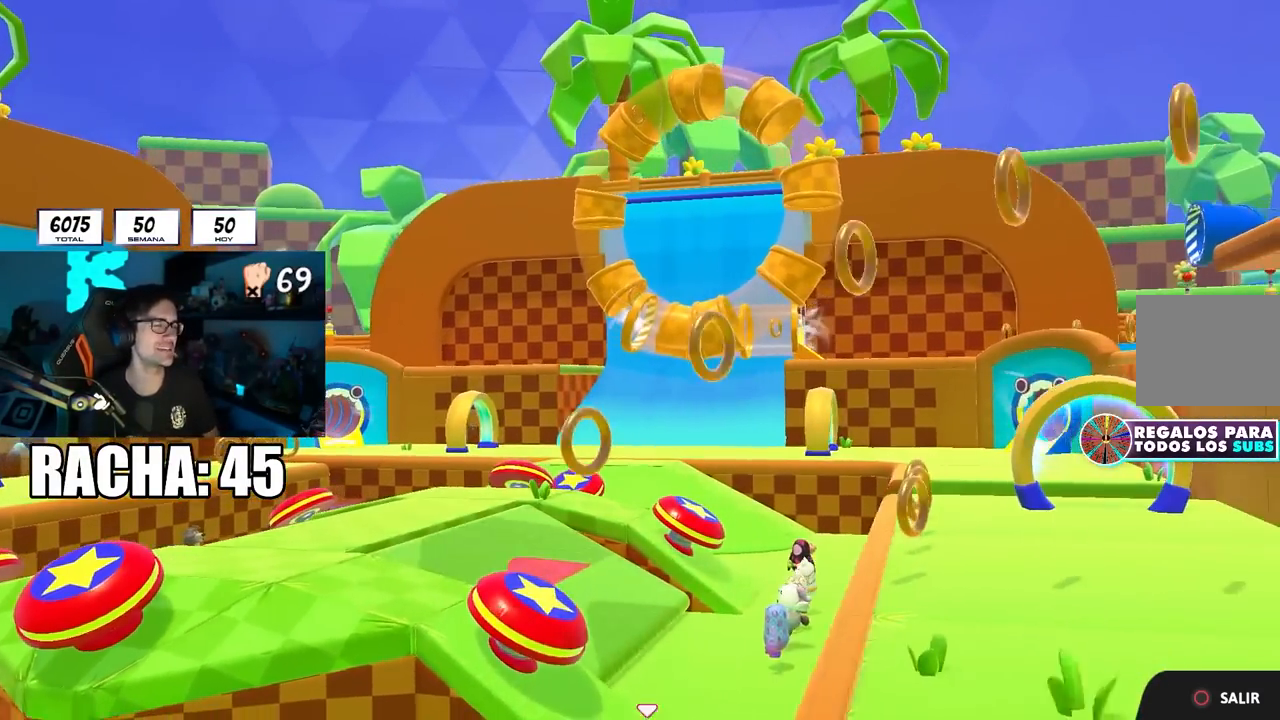
{"buttons": [], "left_stick": "center", "right_stick": "center", "events": []}
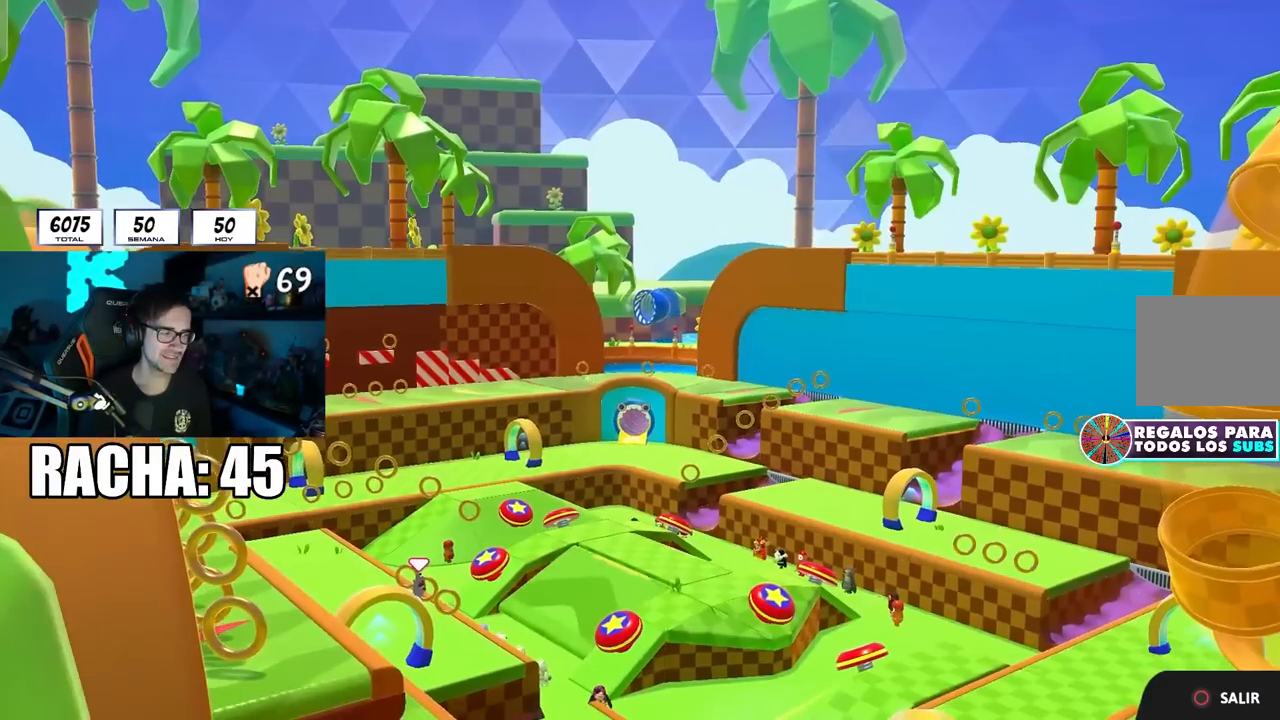
{"buttons": [], "left_stick": "center", "right_stick": "center", "events": []}
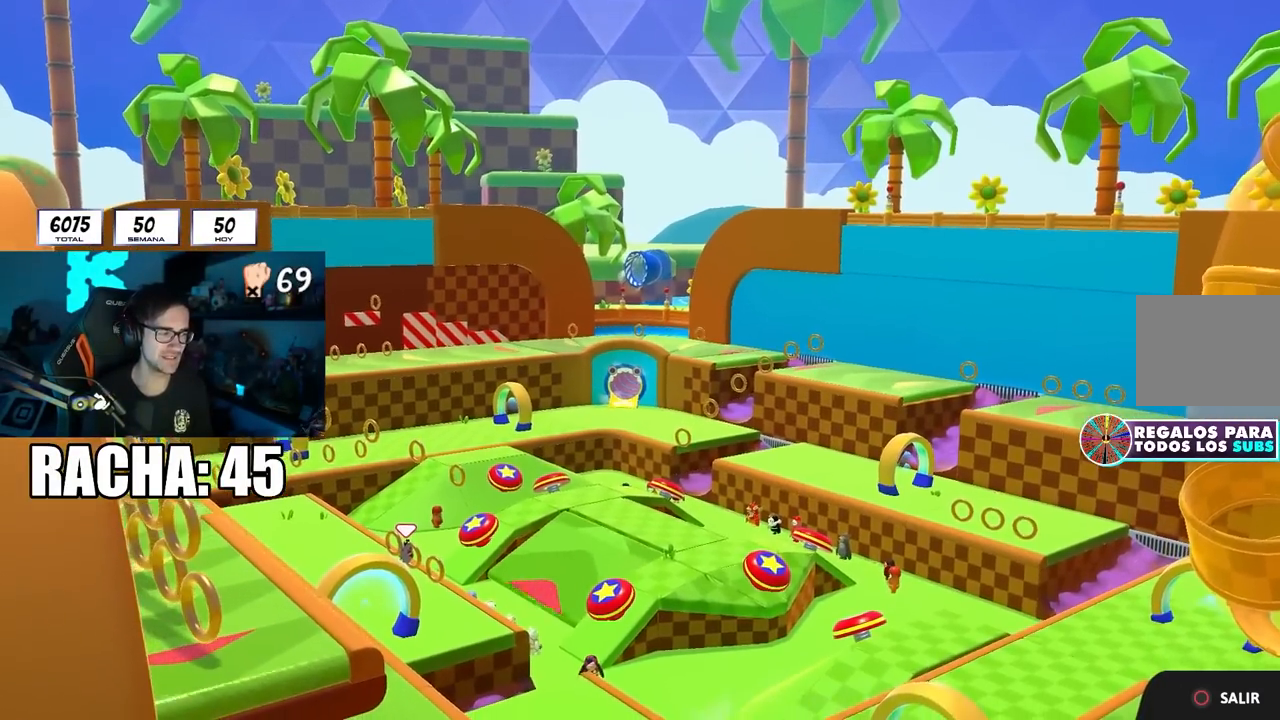
{"buttons": [], "left_stick": "center", "right_stick": "center", "events": []}
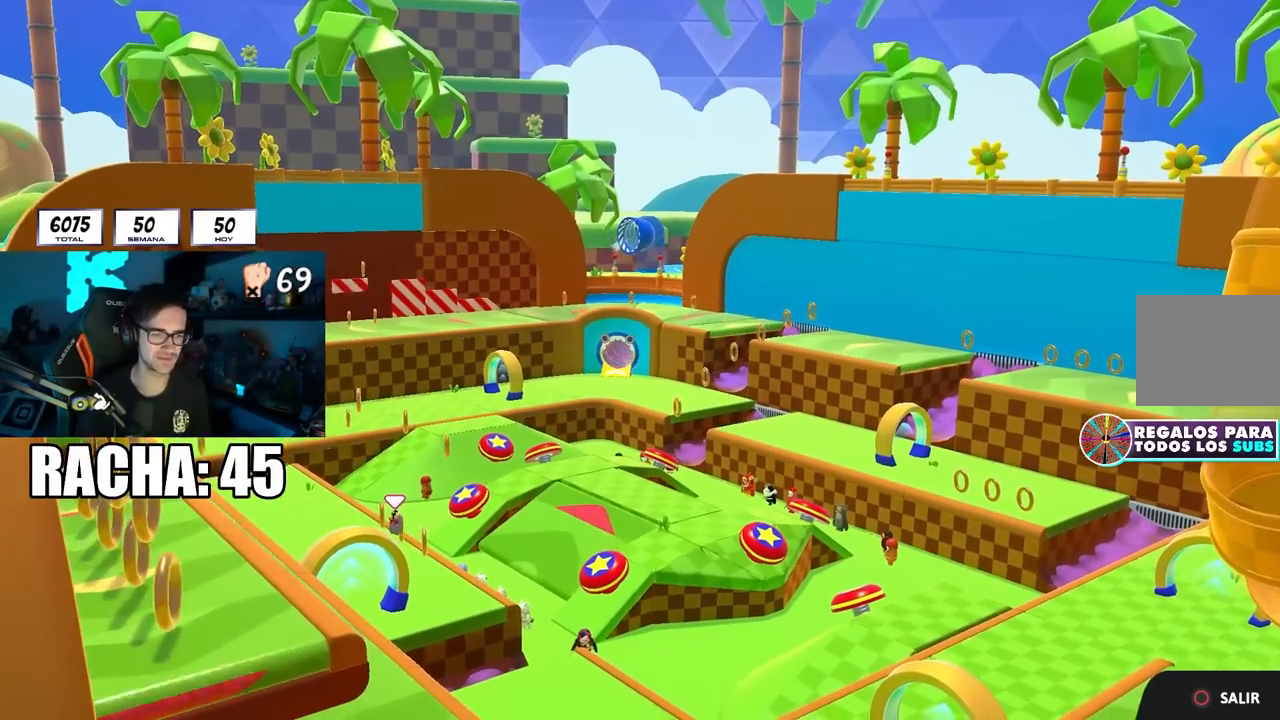
{"buttons": [], "left_stick": "up", "right_stick": "center", "events": [[417, "left_stick", "up"]]}
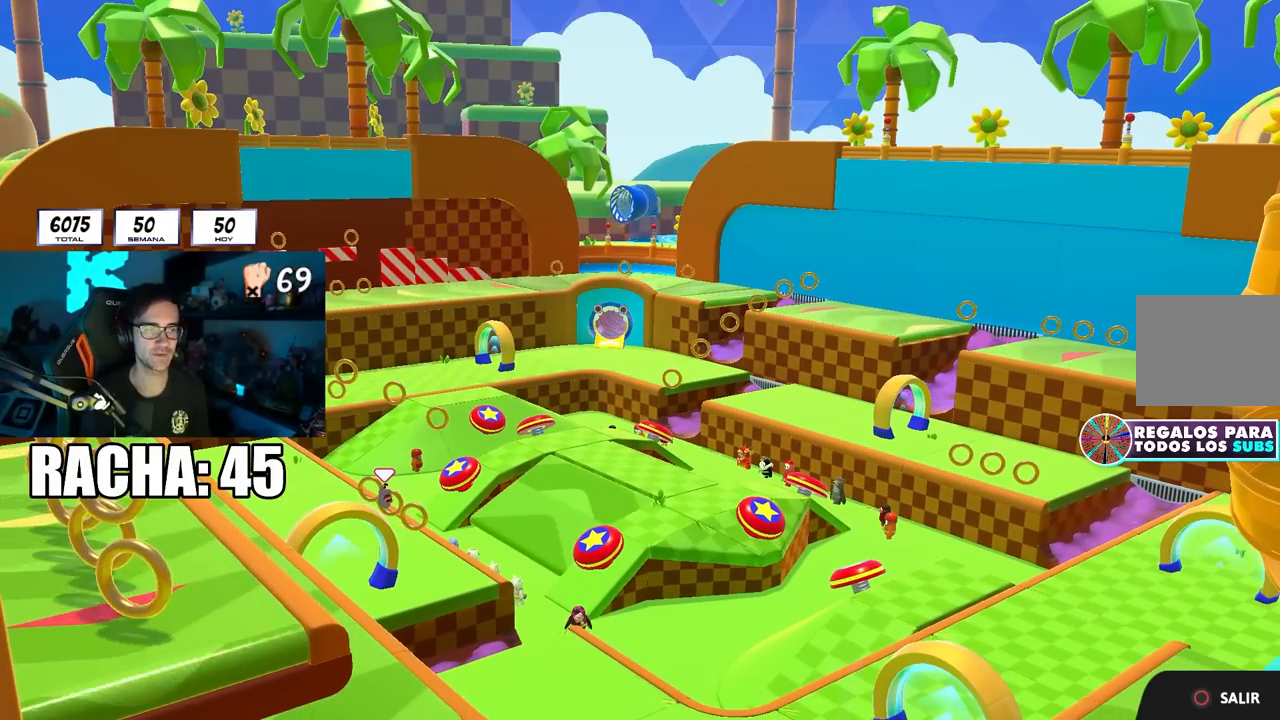
{"buttons": [], "left_stick": "center", "right_stick": "down-right", "events": [[300, "right_stick", "down-right"], [500, "left_stick", "center"]]}
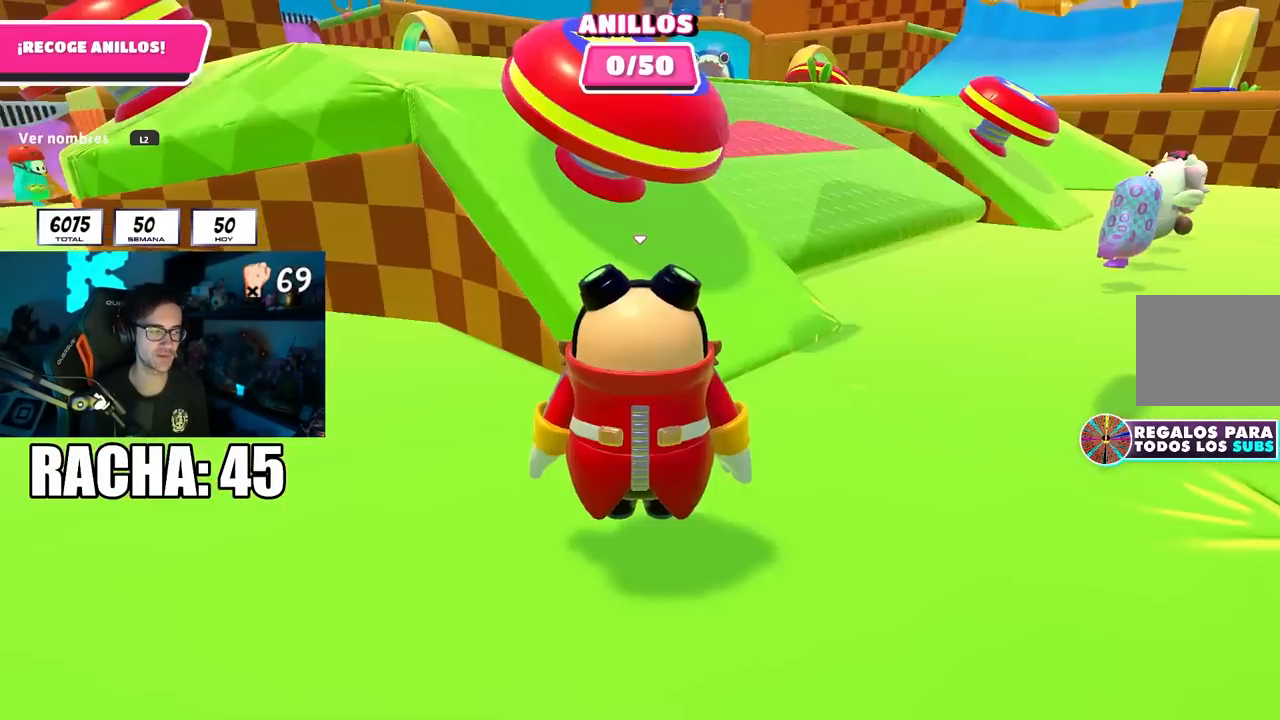
{"buttons": [], "left_stick": "center", "right_stick": "down-right", "events": []}
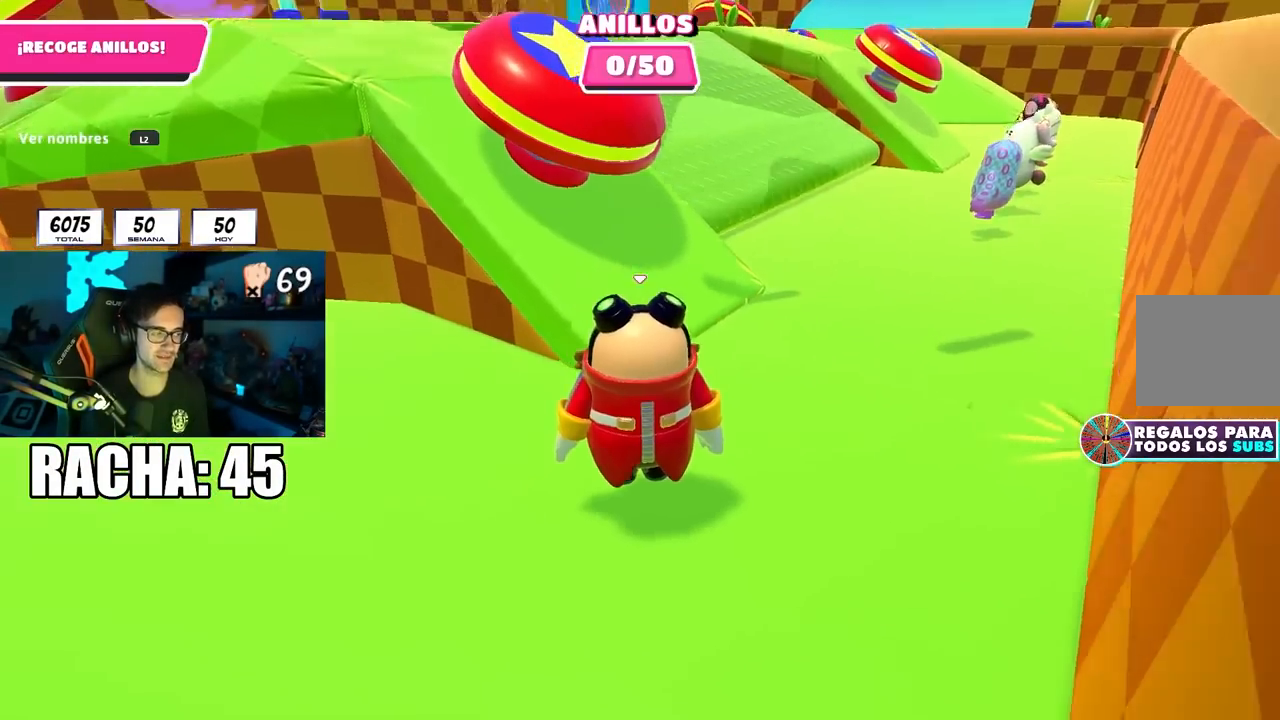
{"buttons": [], "left_stick": "center", "right_stick": "center", "events": [[17, "L2", "down"], [17, "right_stick", "center"], [150, "L2", "up"]]}
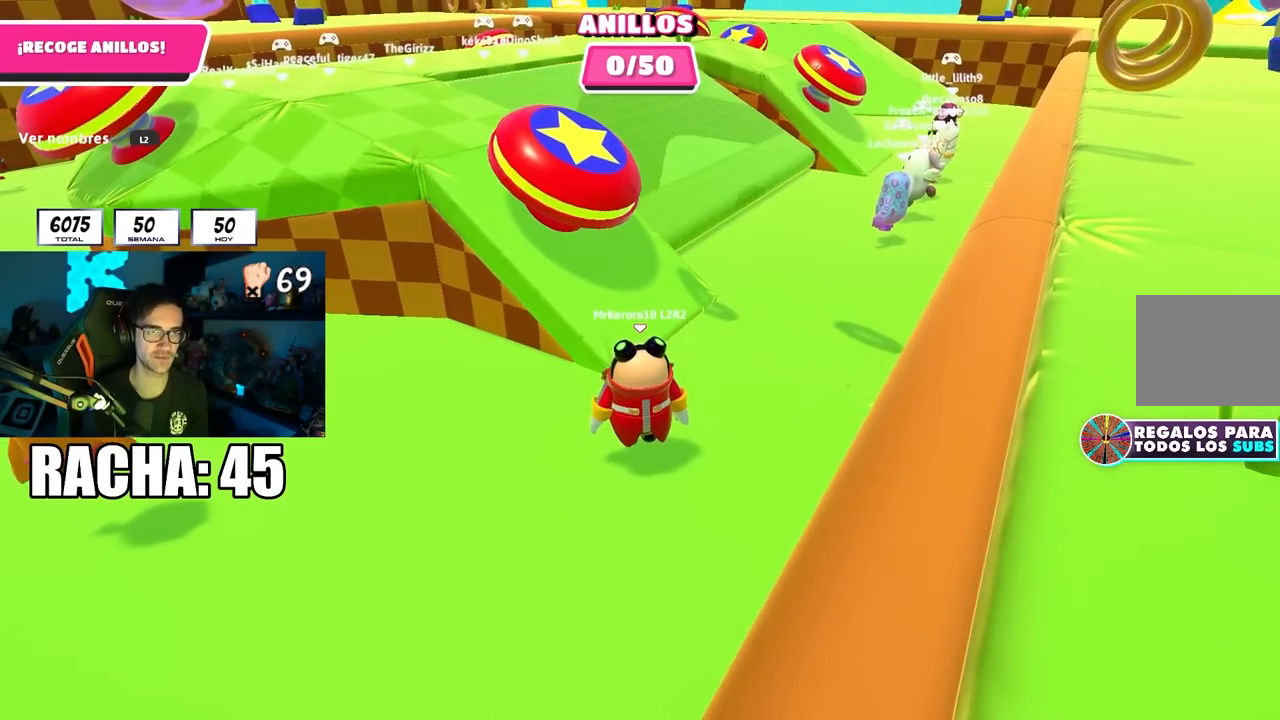
{"buttons": ["L2"], "left_stick": "center", "right_stick": "center", "events": [[233, "L2", "down"], [367, "L2", "up"], [467, "L2", "down"]]}
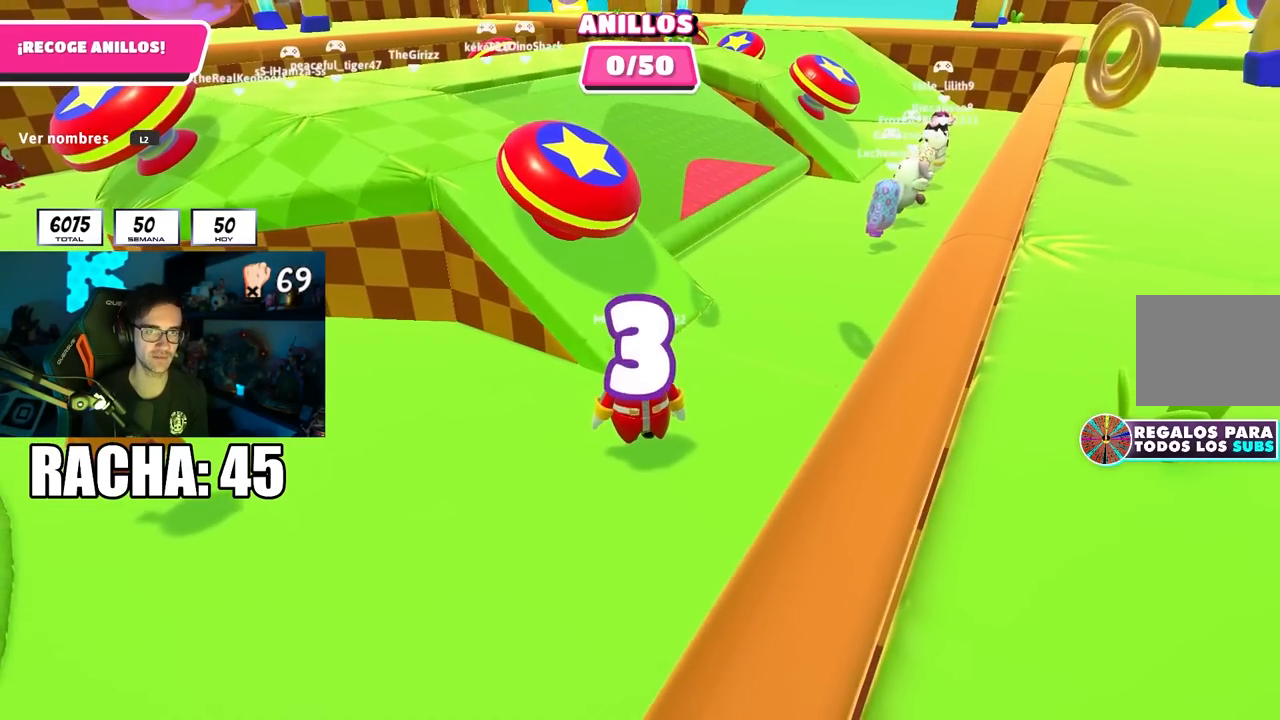
{"buttons": [], "left_stick": "up", "right_stick": "up", "events": [[100, "L2", "up"], [183, "left_stick", "up"], [483, "right_stick", "up"]]}
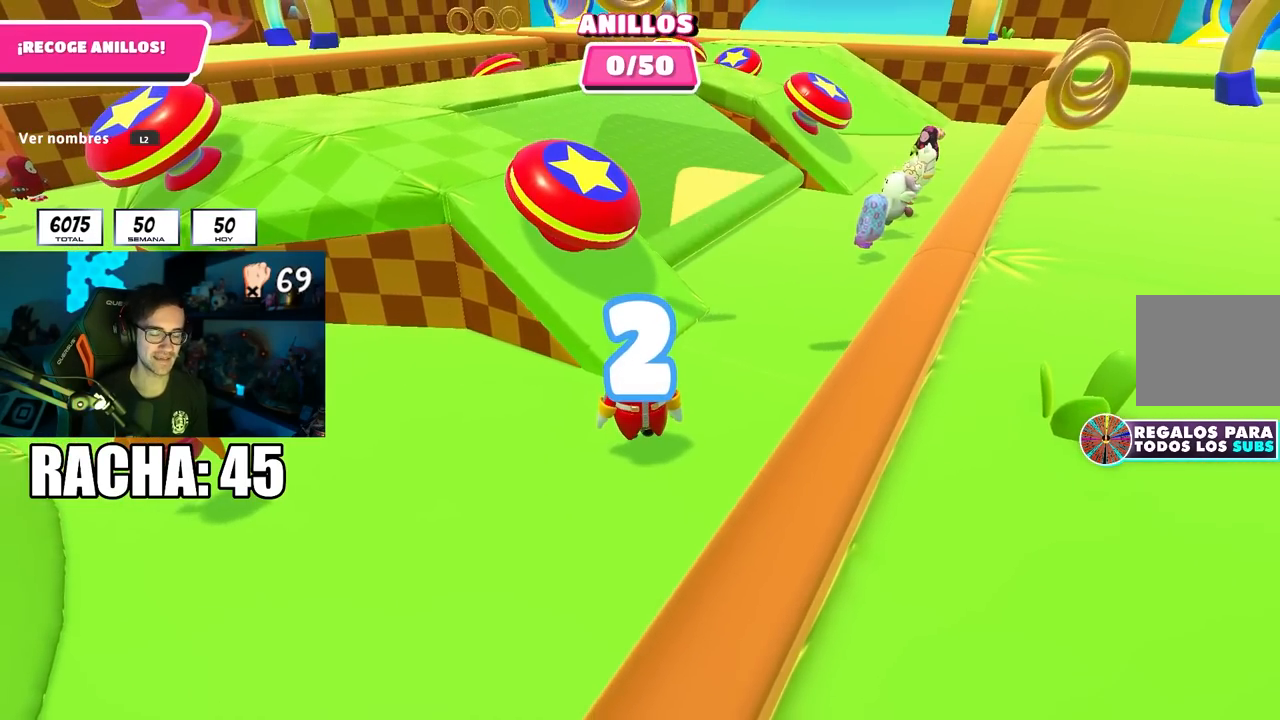
{"buttons": [], "left_stick": "up", "right_stick": "center", "events": [[67, "right_stick", "center"]]}
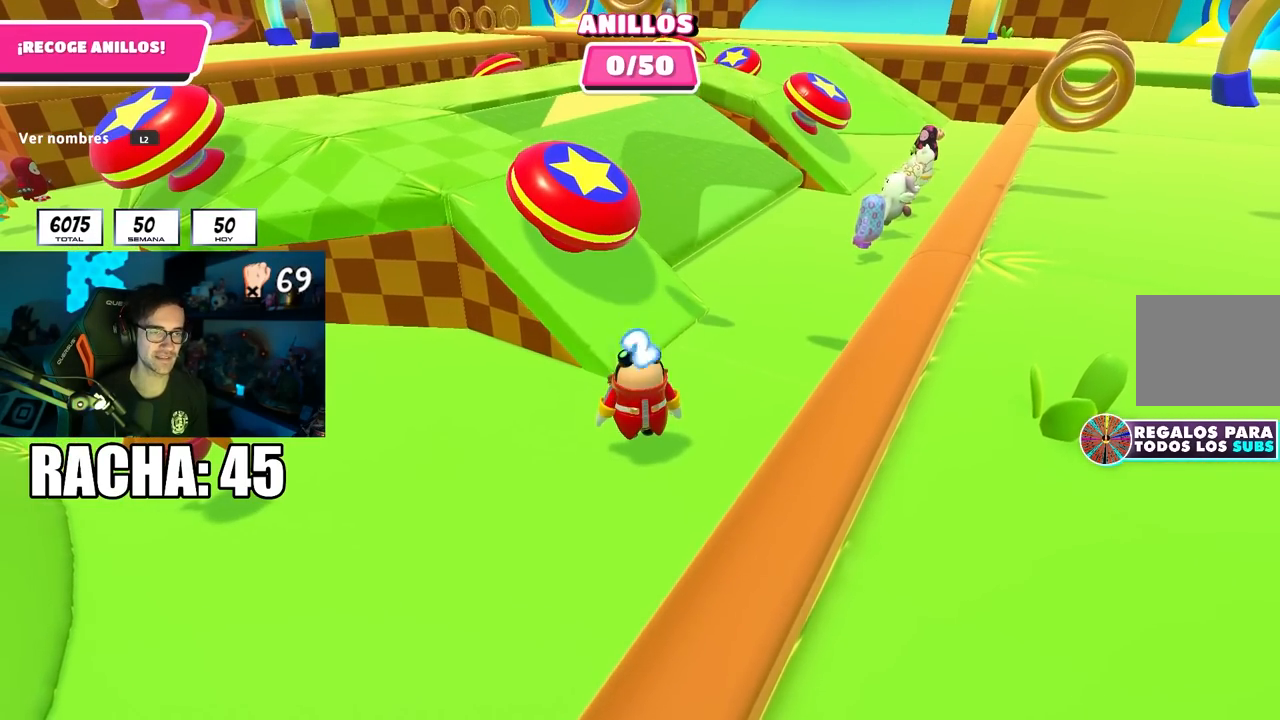
{"buttons": [], "left_stick": "up", "right_stick": "center", "events": []}
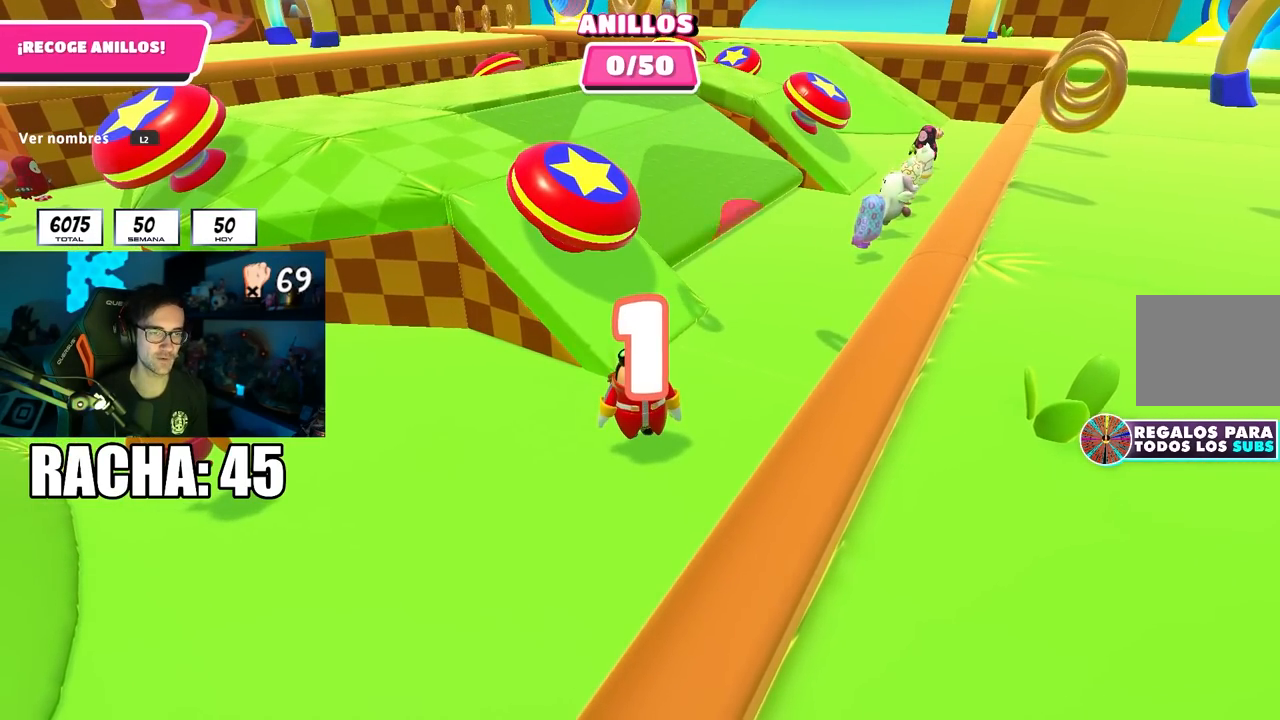
{"buttons": [], "left_stick": "up", "right_stick": "center", "events": []}
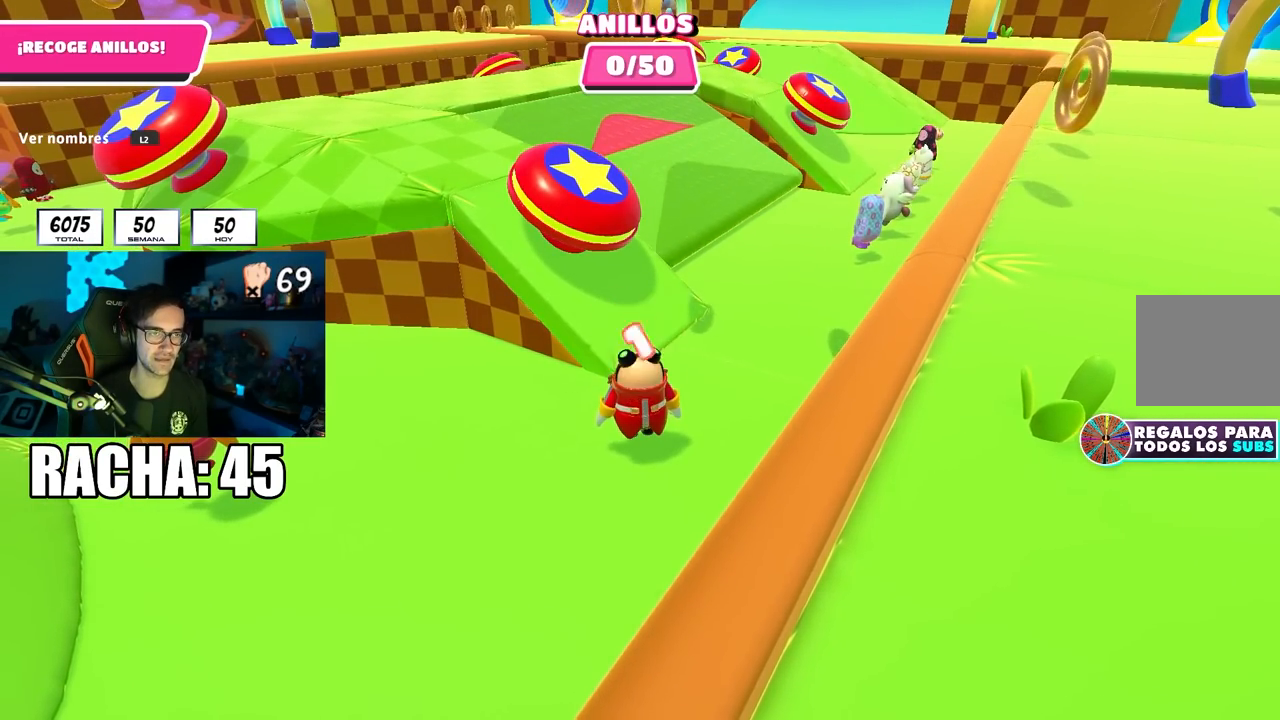
{"buttons": [], "left_stick": "up", "right_stick": "center", "events": [[283, "right_stick", "up"], [350, "right_stick", "center"]]}
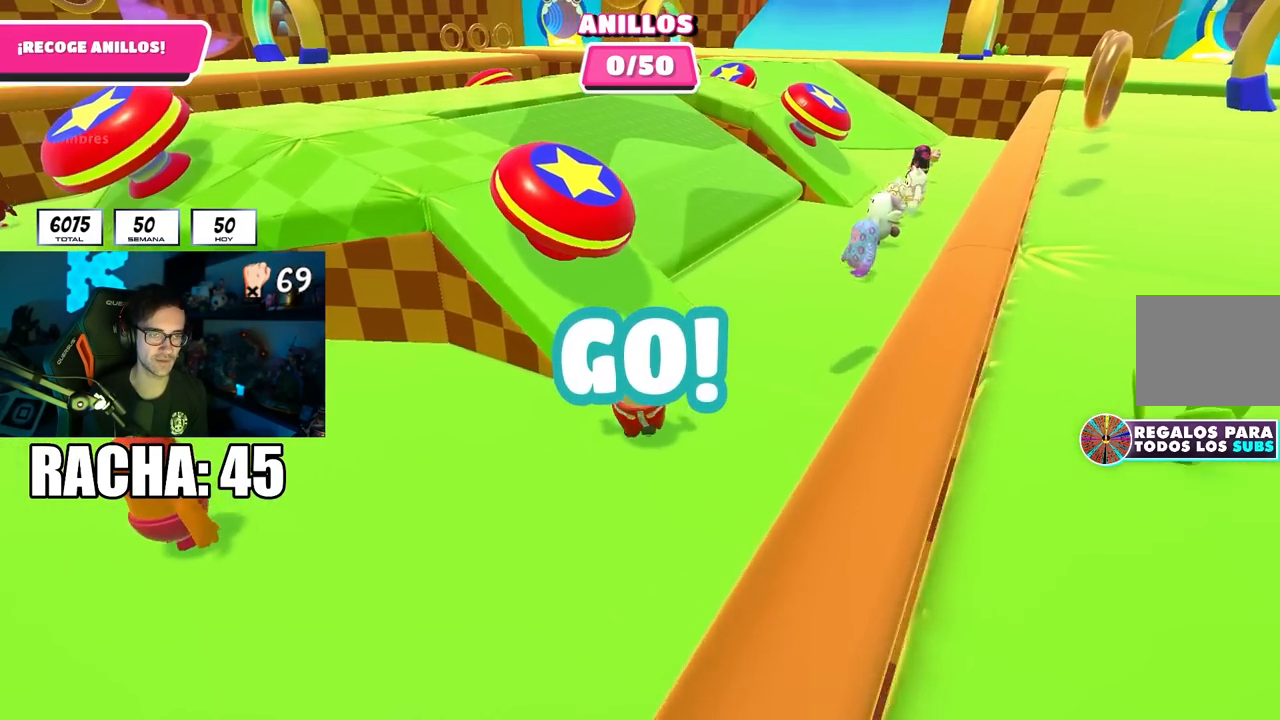
{"buttons": ["CROSS"], "left_stick": "center", "right_stick": "center", "events": [[100, "left_stick", "up-left"], [183, "right_stick", "up"], [267, "right_stick", "center"], [300, "left_stick", "center"], [450, "CROSS", "down"]]}
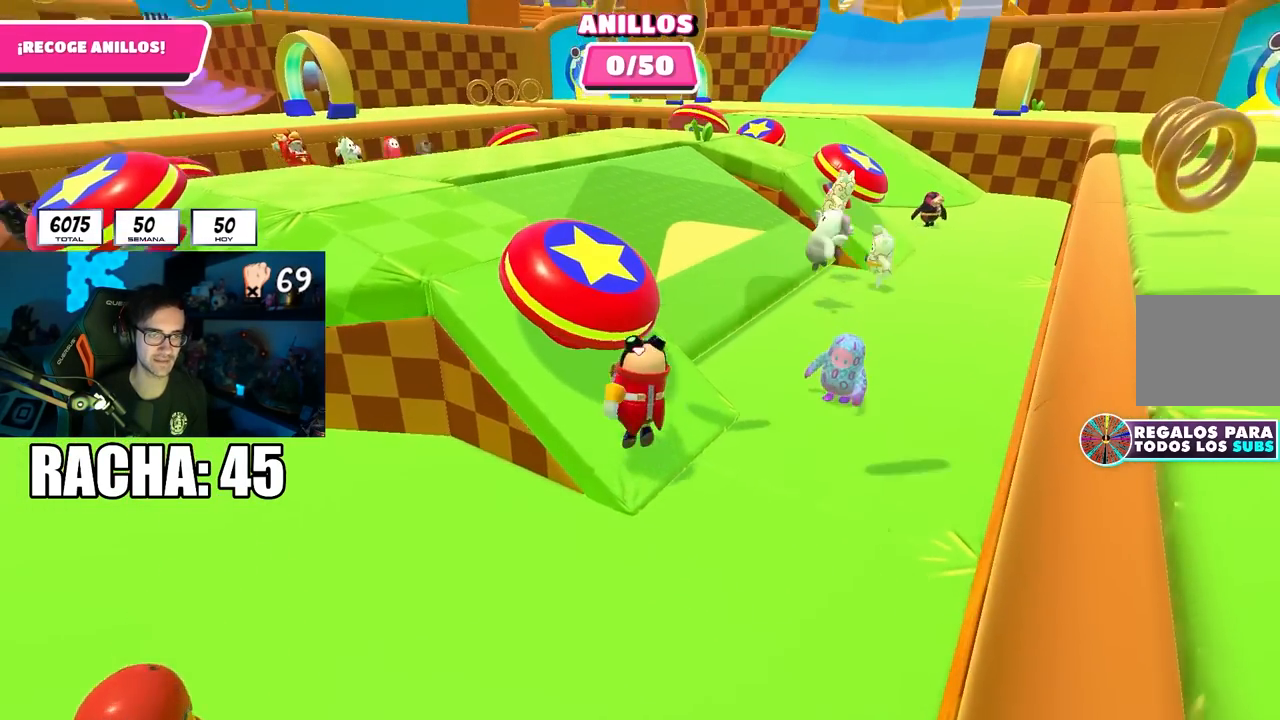
{"buttons": [], "left_stick": "up-right", "right_stick": "up", "events": [[100, "CROSS", "up"], [100, "left_stick", "up-left"], [200, "SQUARE", "down"], [233, "left_stick", "up"], [300, "SQUARE", "up"], [450, "right_stick", "up"], [500, "left_stick", "up-right"]]}
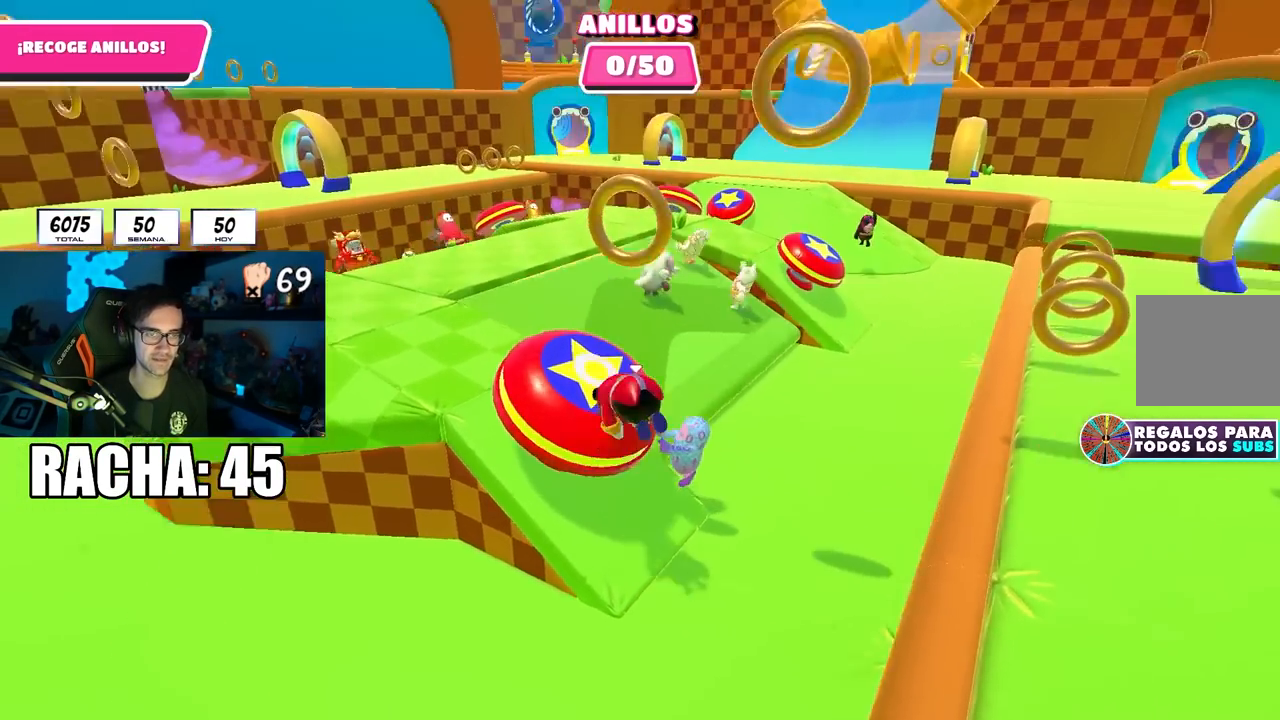
{"buttons": [], "left_stick": "up-right", "right_stick": "down-right", "events": [[67, "right_stick", "center"], [117, "right_stick", "down-right"]]}
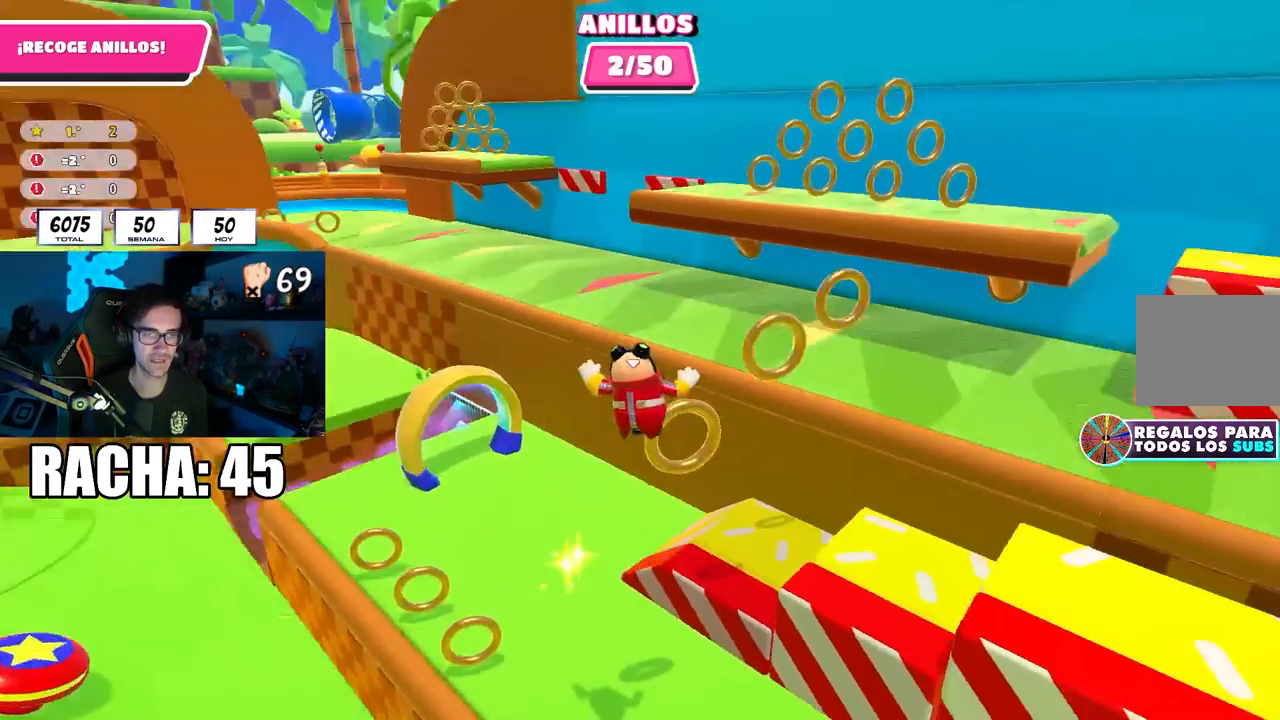
{"buttons": [], "left_stick": "right", "right_stick": "right", "events": [[133, "right_stick", "center"], [400, "left_stick", "right"], [500, "right_stick", "right"]]}
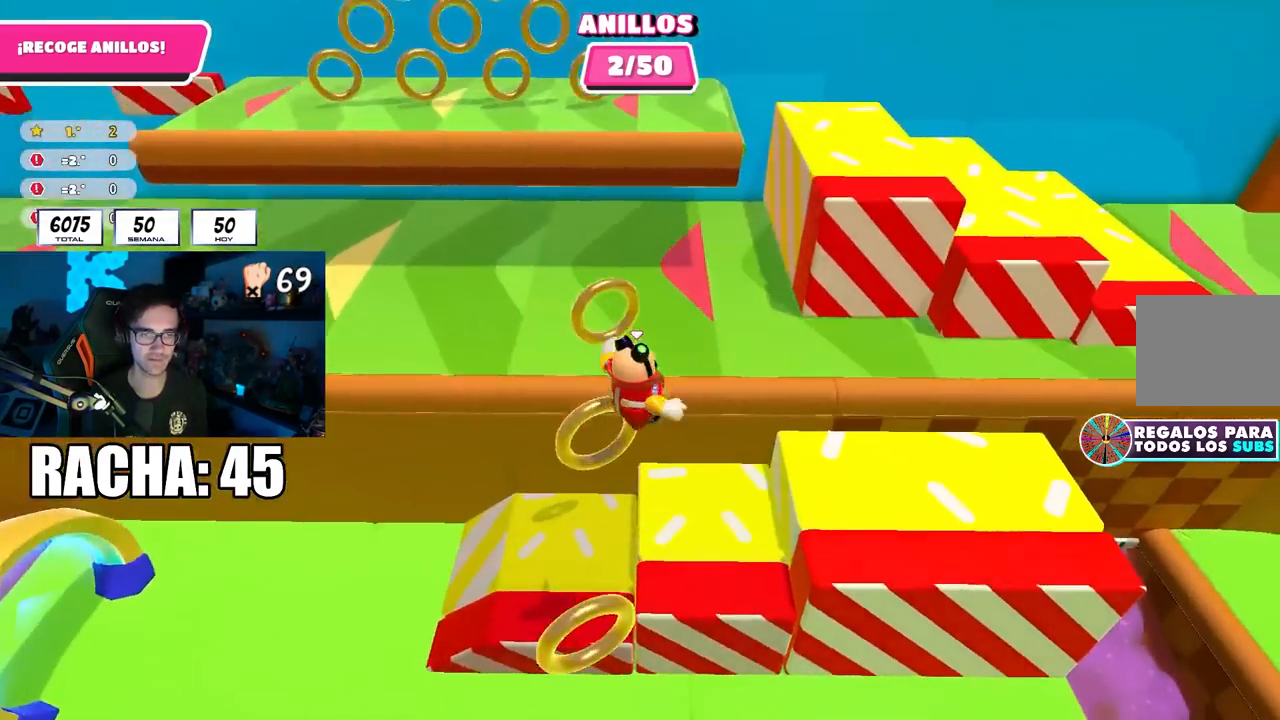
{"buttons": [], "left_stick": "up-right", "right_stick": "center", "events": [[200, "right_stick", "up-right"], [300, "left_stick", "up-right"], [300, "right_stick", "center"]]}
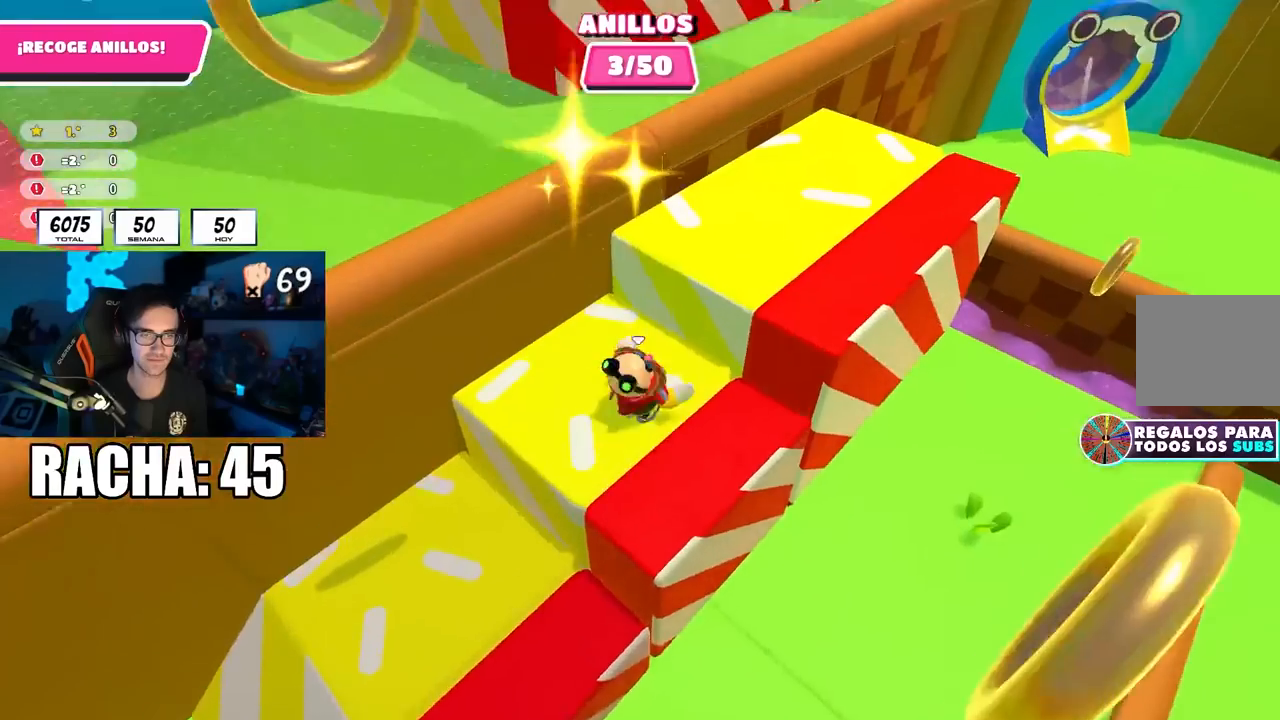
{"buttons": [], "left_stick": "up-right", "right_stick": "down", "events": [[33, "CROSS", "down"], [167, "CROSS", "up"], [300, "right_stick", "up"], [417, "right_stick", "down"]]}
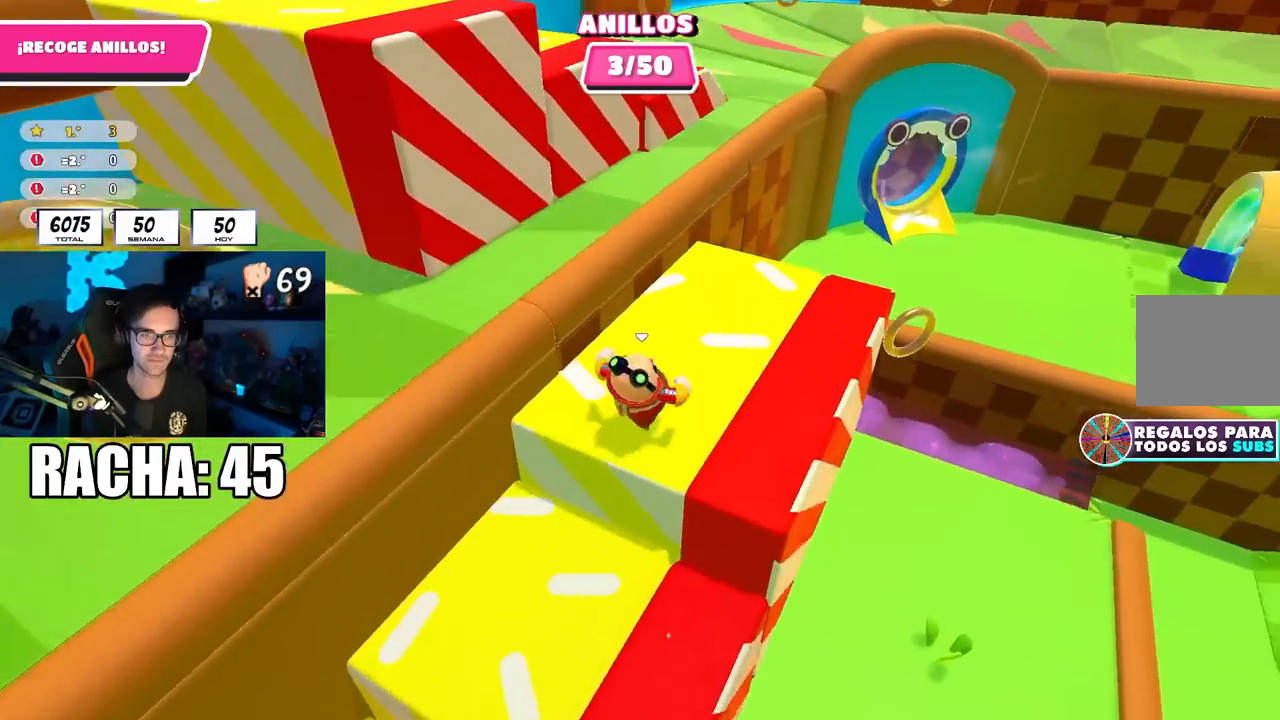
{"buttons": [], "left_stick": "up", "right_stick": "center", "events": [[50, "right_stick", "center"], [83, "left_stick", "up"], [217, "right_stick", "down"], [350, "right_stick", "center"]]}
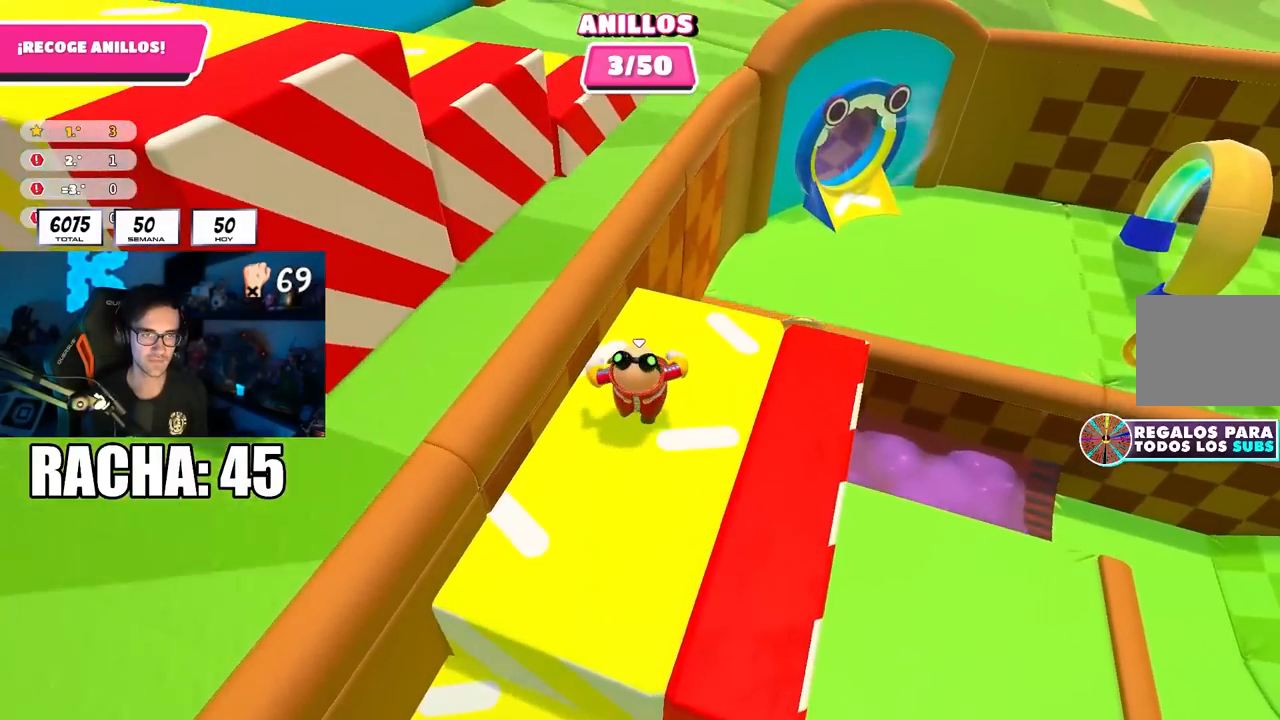
{"buttons": [], "left_stick": "up", "right_stick": "center", "events": [[167, "CROSS", "down"], [350, "CROSS", "up"]]}